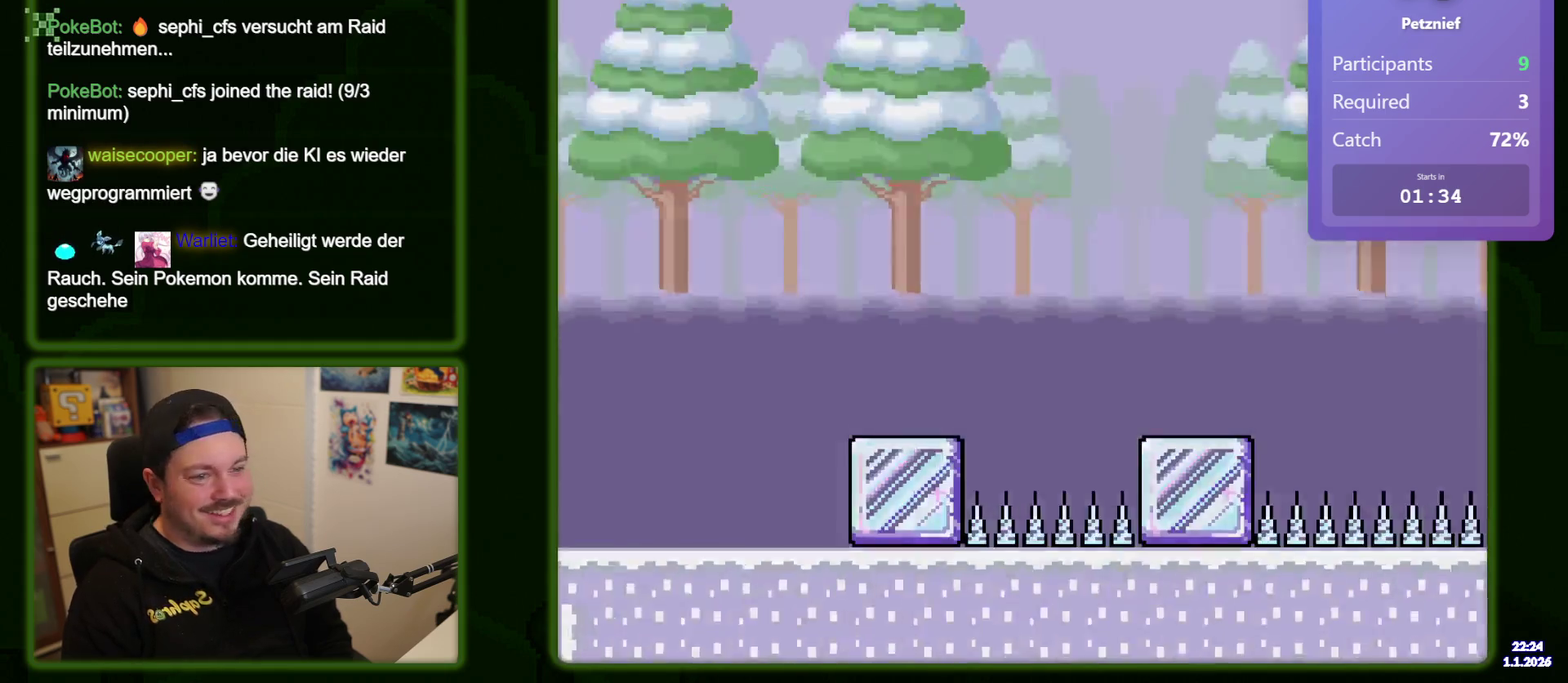
Gameplay with a controller (Nintendo layout); each line is a JSON object with the inputs held at the frame after it (dt_ms = milliseconds from this image to that frame). "events" lists button and stick changes between this image and that frame as [ms after this image, input, new state], when the widget could be followed in between. Not read: A B L3 R3 X Y.
{"dt_ms": 500, "buttons": ["DPAD_RIGHT"], "events": []}
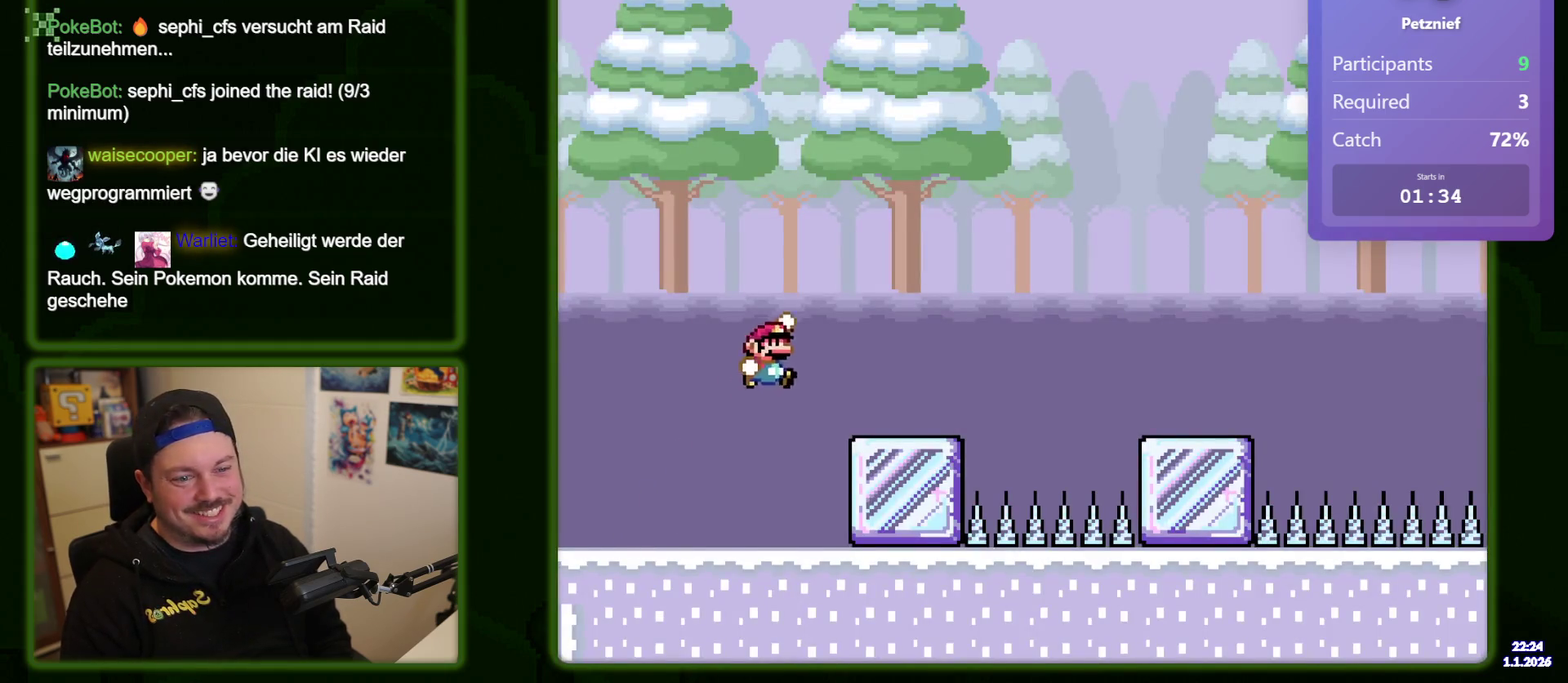
{"dt_ms": 500, "buttons": ["DPAD_RIGHT"], "events": []}
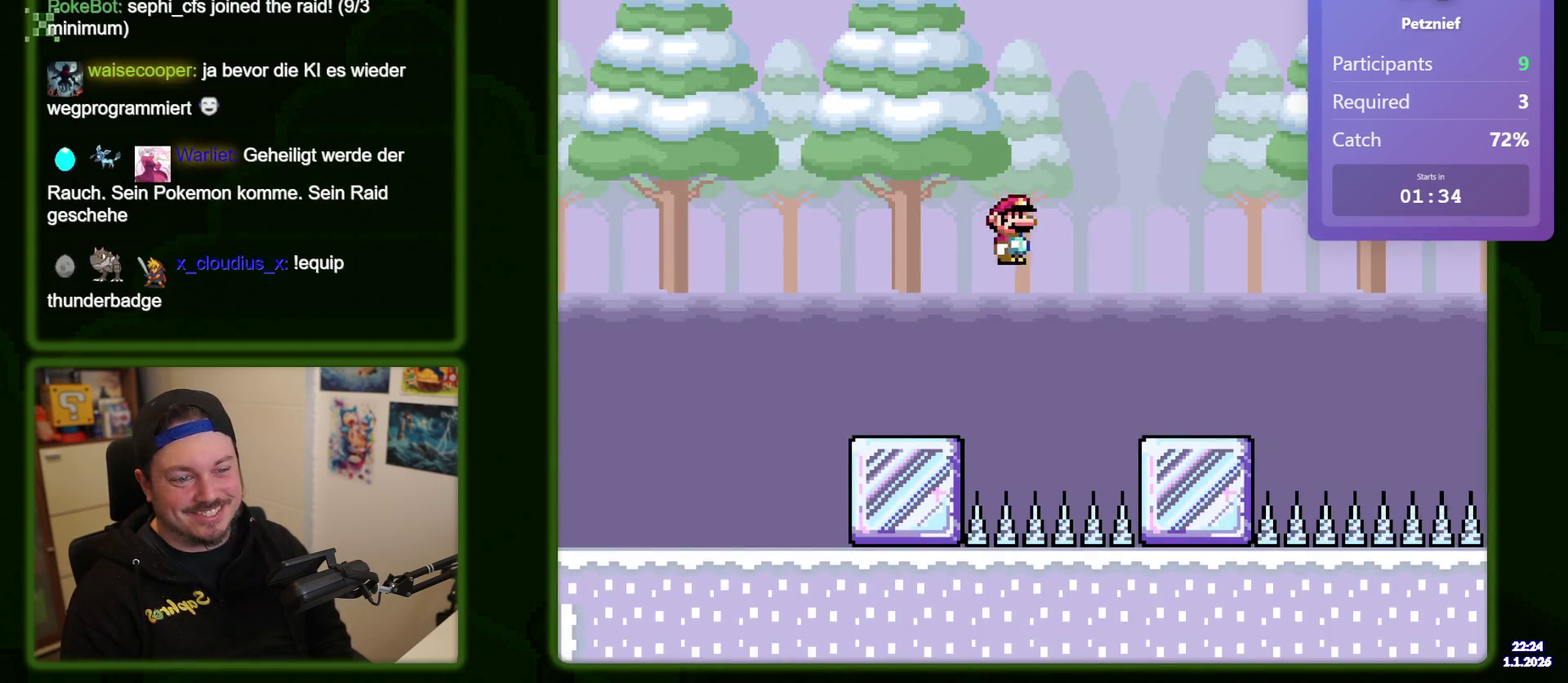
{"dt_ms": 300, "buttons": ["DPAD_RIGHT"], "events": []}
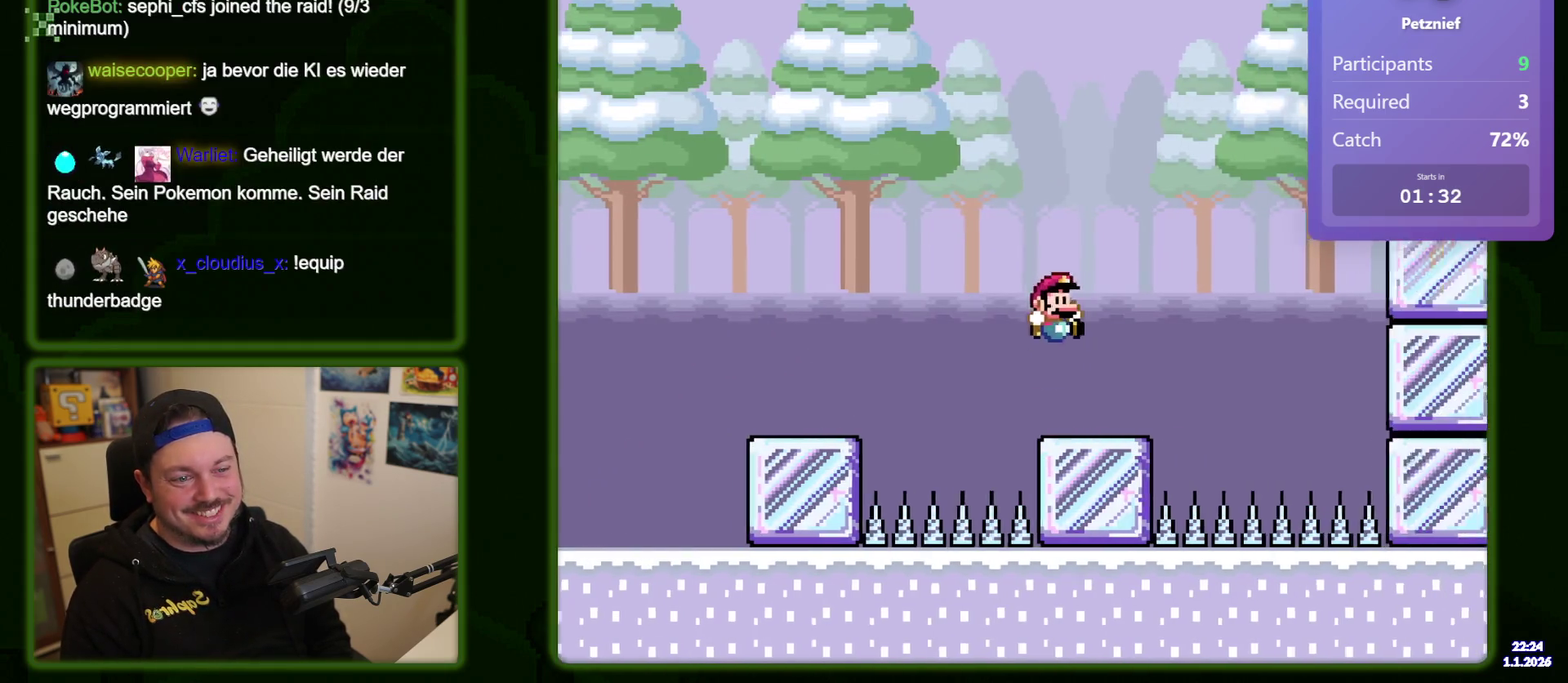
{"dt_ms": 500, "buttons": ["R1", "DPAD_RIGHT"], "events": [[500, "R1", "down"]]}
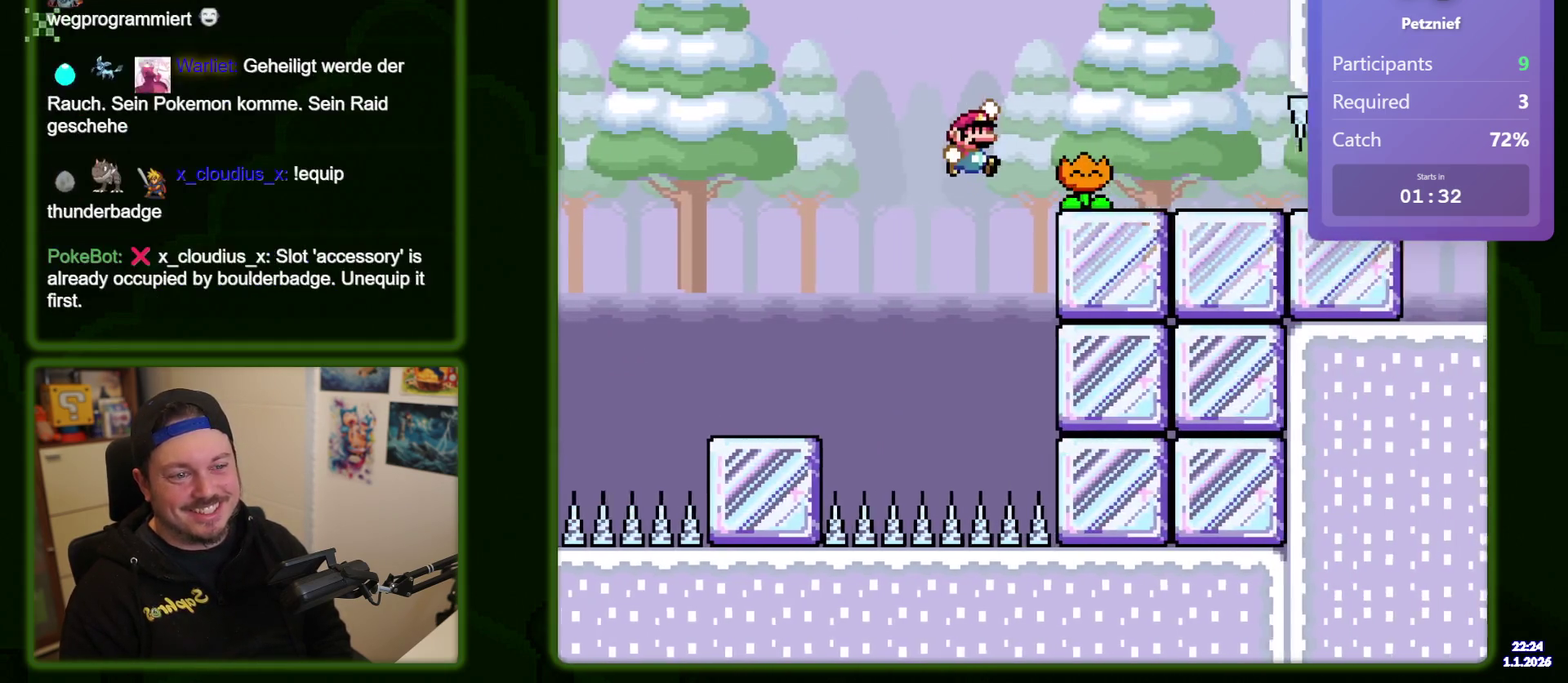
{"dt_ms": 900, "buttons": ["DPAD_RIGHT"], "events": [[66, "R1", "up"]]}
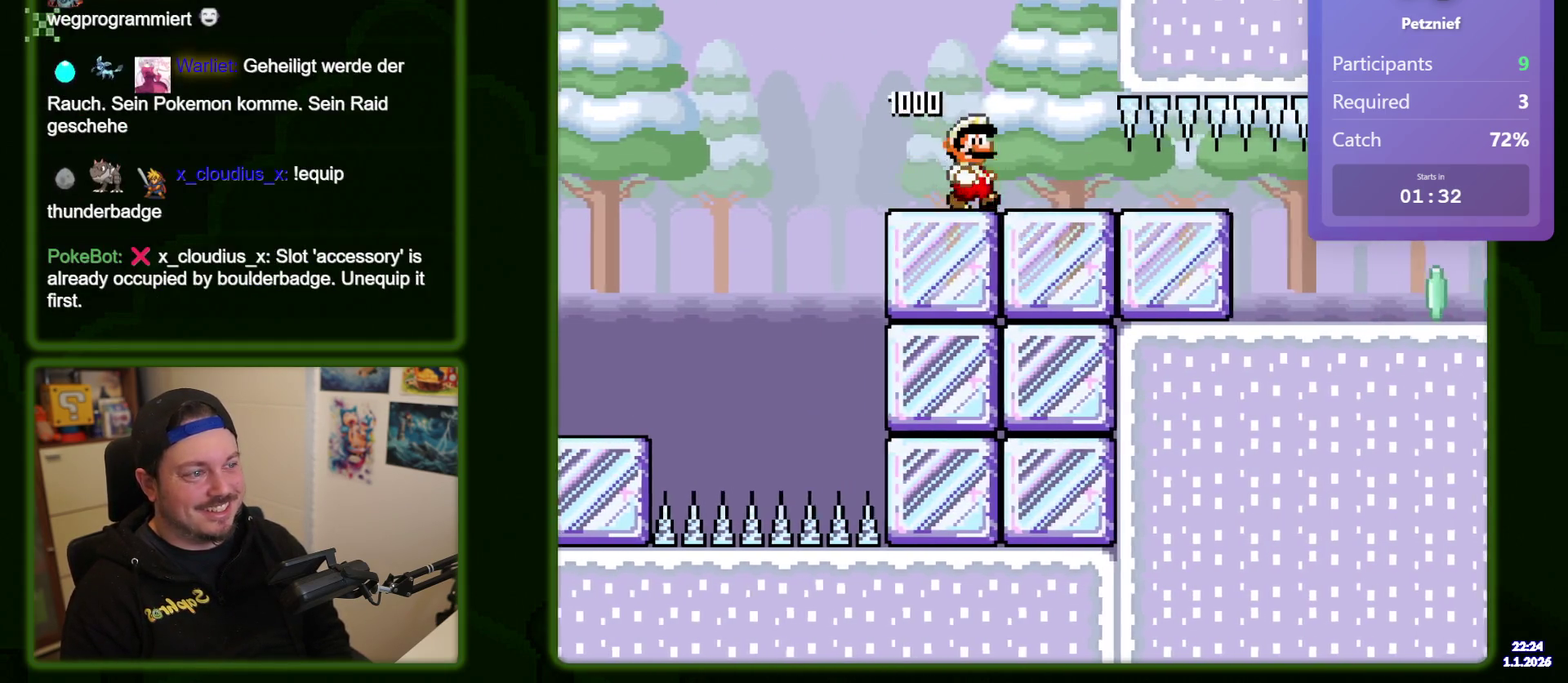
{"dt_ms": 400, "buttons": ["DPAD_DOWN", "DPAD_RIGHT"], "events": [[116, "DPAD_DOWN", "down"]]}
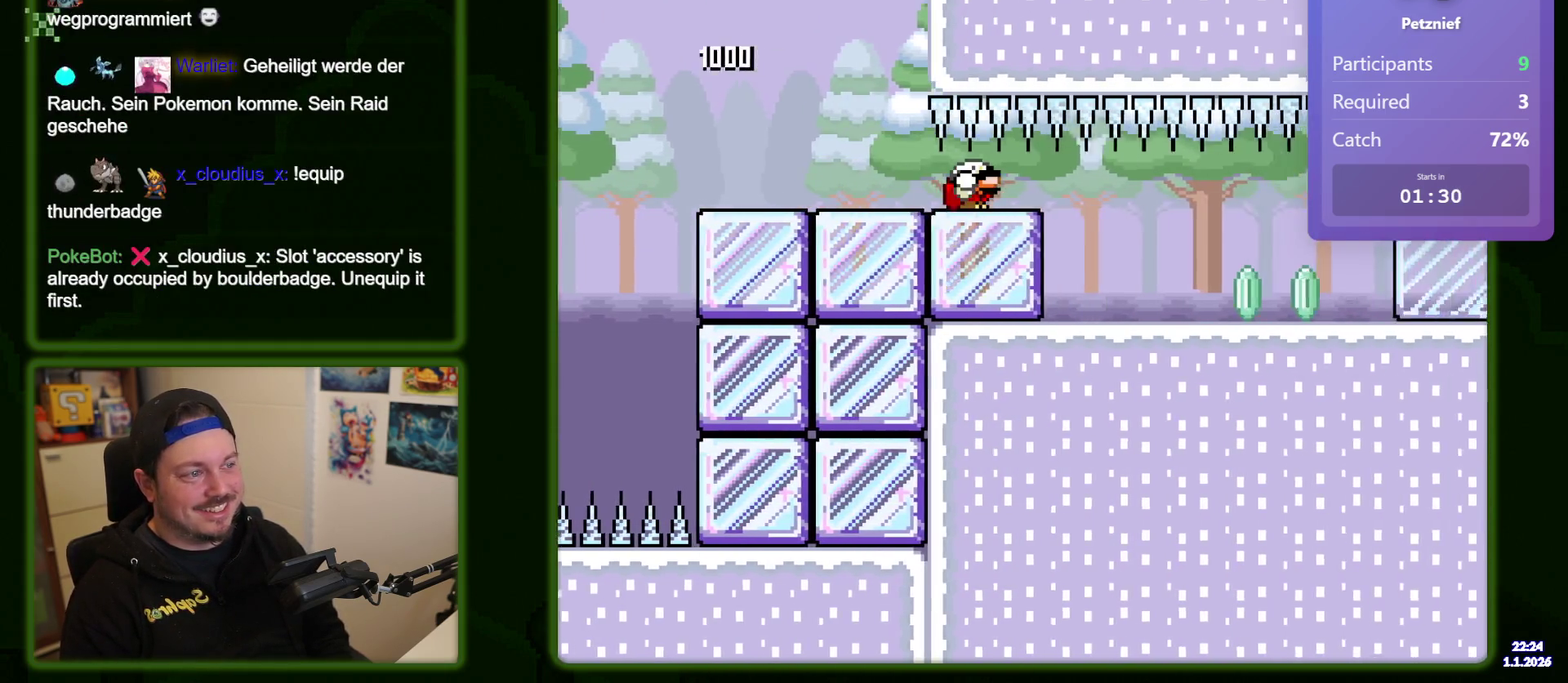
{"dt_ms": 500, "buttons": ["DPAD_DOWN", "DPAD_RIGHT"], "events": []}
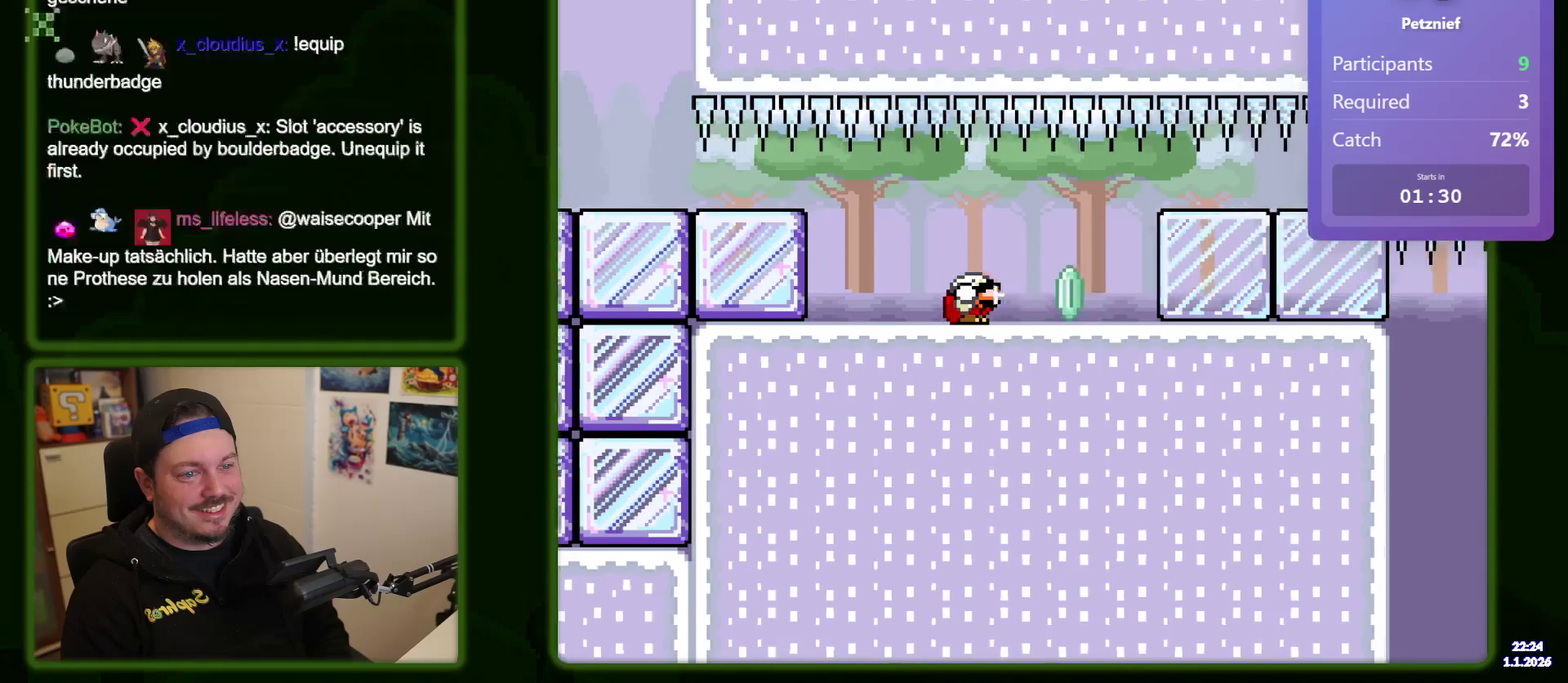
{"dt_ms": 400, "buttons": ["DPAD_RIGHT"], "events": [[183, "R1", "down"], [316, "R1", "up"], [350, "DPAD_DOWN", "up"]]}
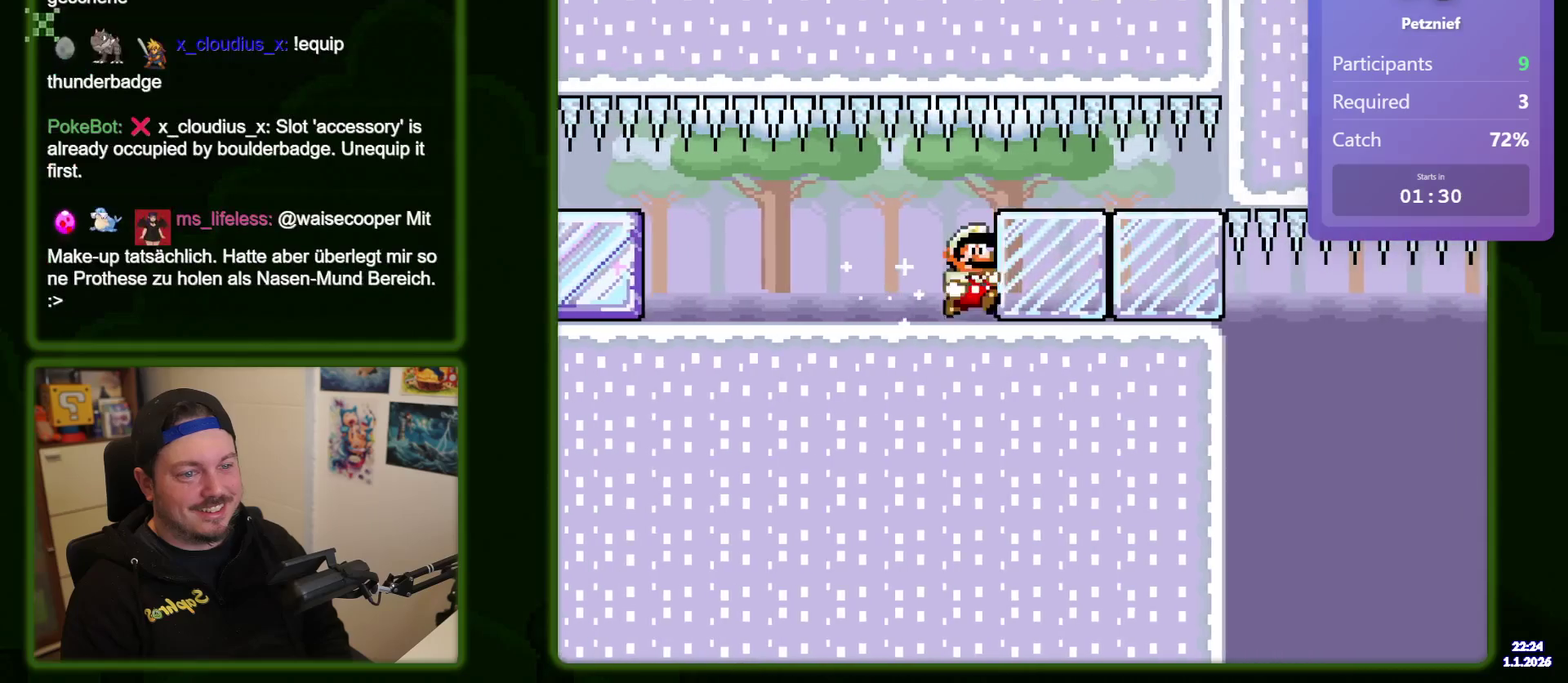
{"dt_ms": 400, "buttons": ["DPAD_RIGHT"], "events": []}
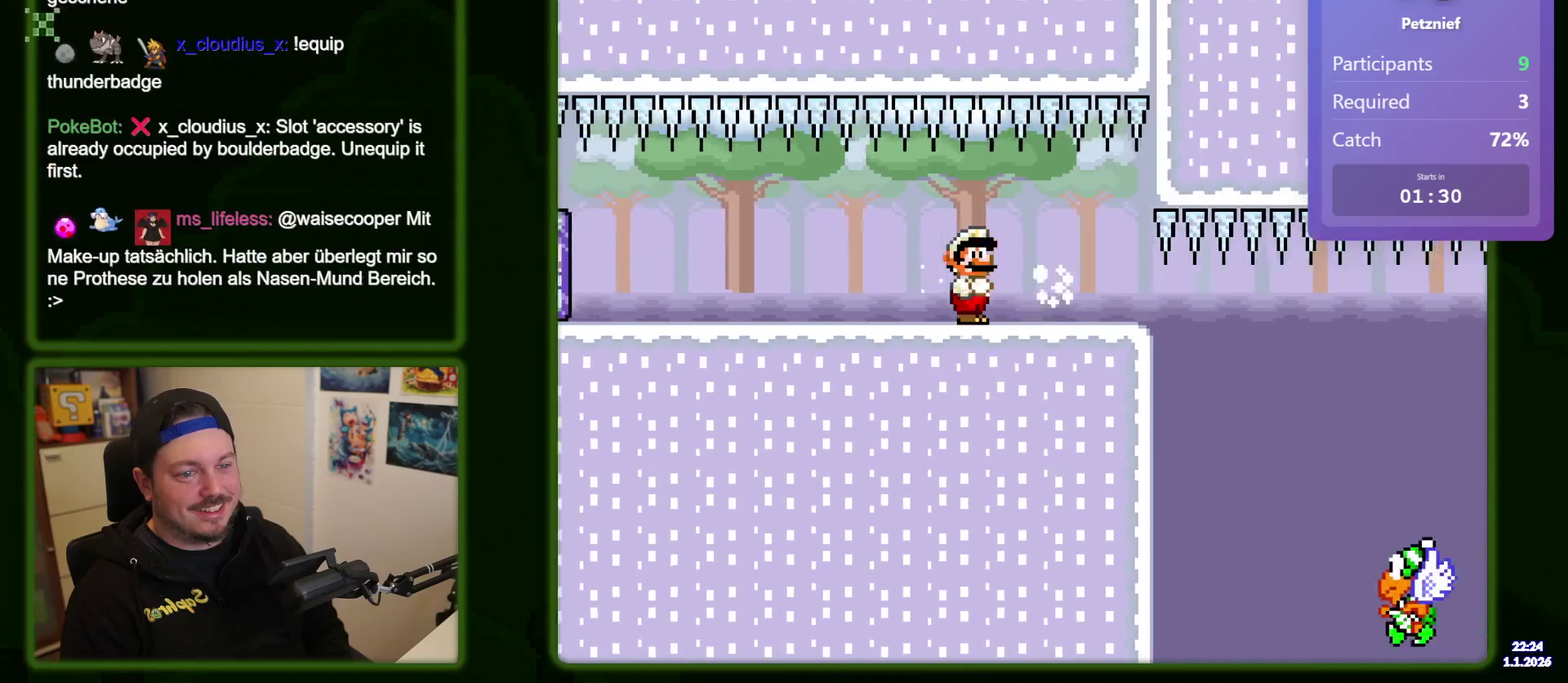
{"dt_ms": 500, "buttons": ["DPAD_DOWN", "DPAD_RIGHT"], "events": [[433, "DPAD_DOWN", "down"]]}
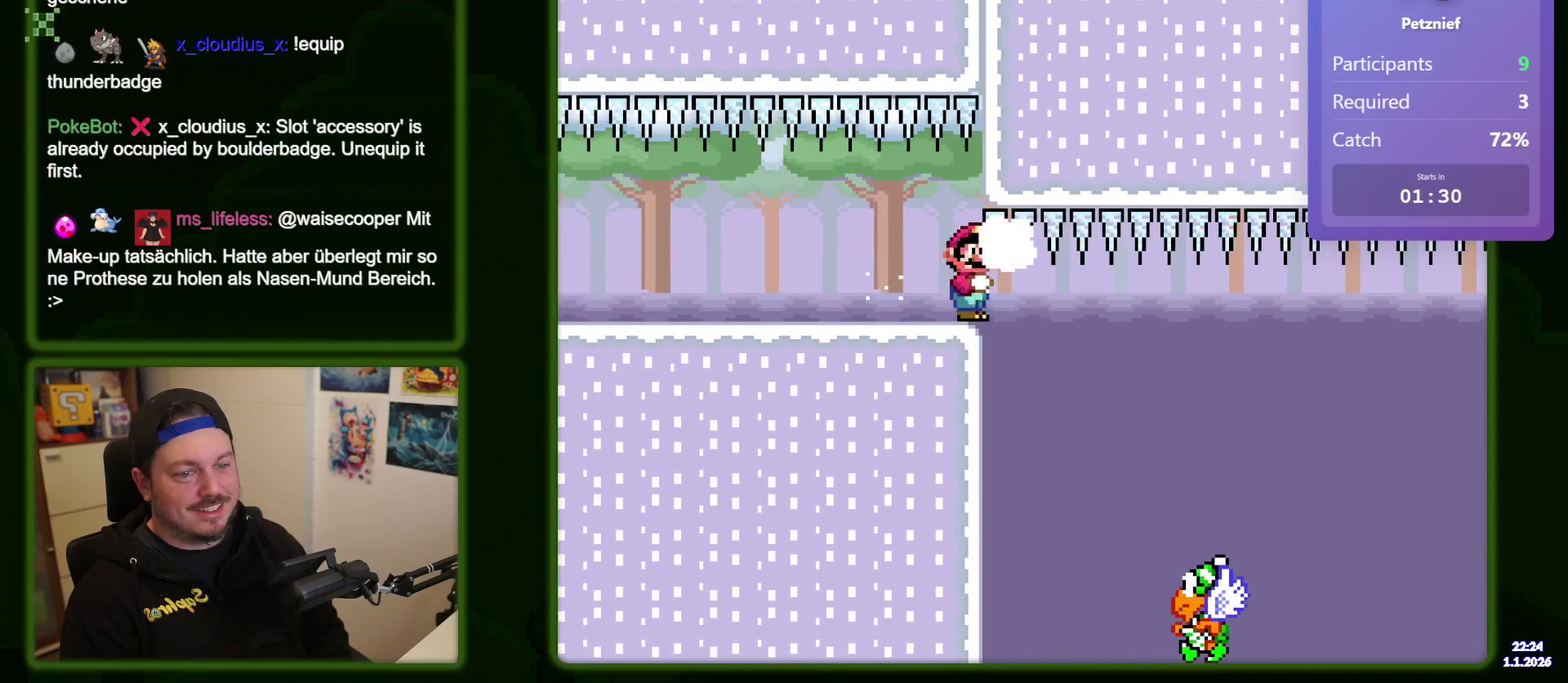
{"dt_ms": 600, "buttons": ["DPAD_RIGHT"], "events": [[300, "DPAD_DOWN", "up"]]}
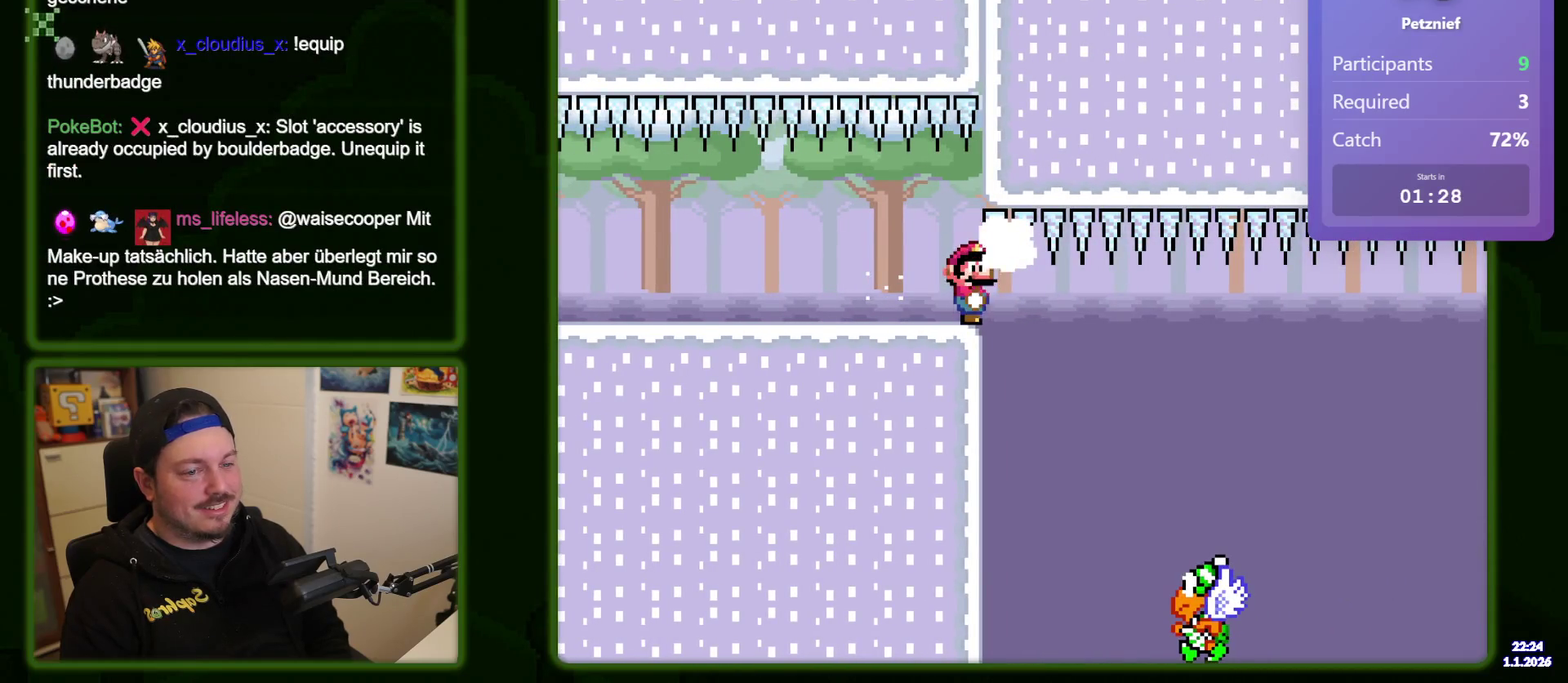
{"dt_ms": 300, "buttons": [], "events": [[283, "DPAD_RIGHT", "up"]]}
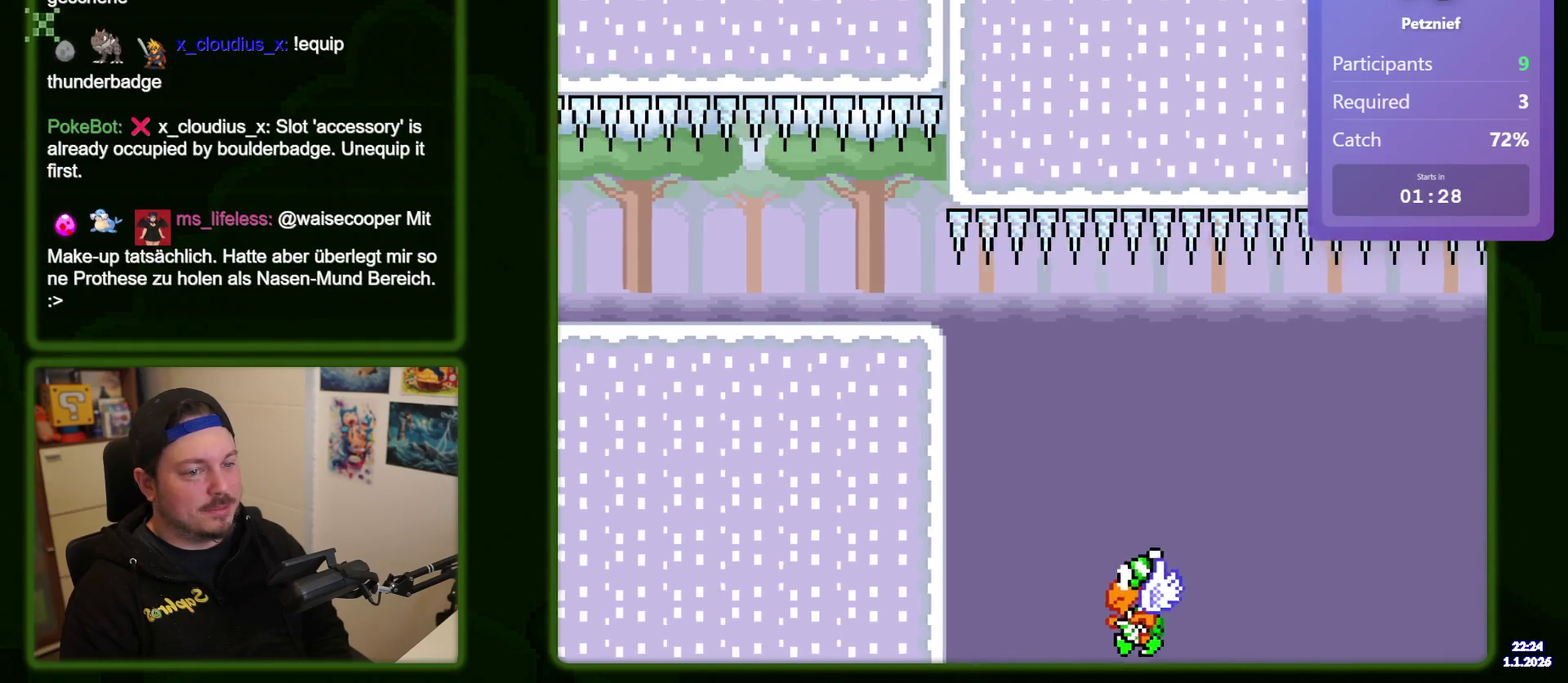
{"dt_ms": 700, "buttons": [], "events": [[133, "DPAD_LEFT", "down"], [433, "DPAD_LEFT", "up"]]}